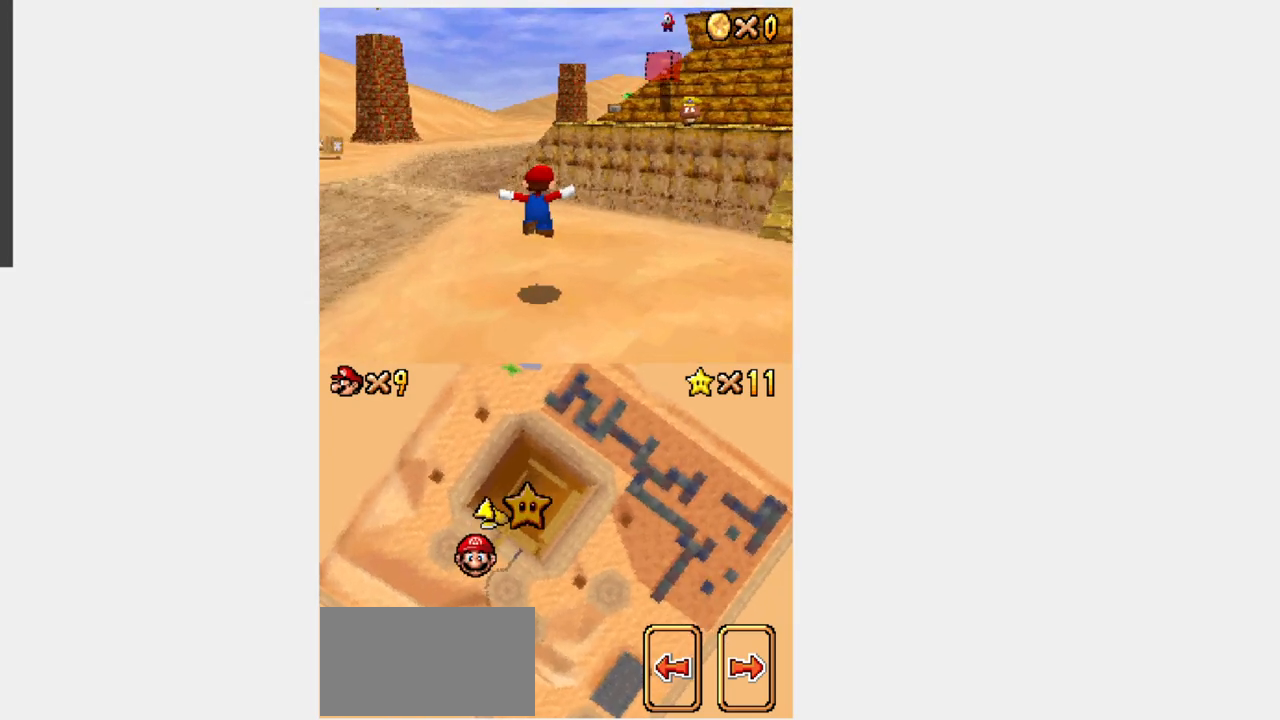
Gameplay with a controller (Nintendo layout); each line is a JSON object with the inputs held at the frame after it (dt_ms = milliseconds from this image to that frame). "events" lists button and stick changes between this image and that frame as [ms after this image, input, new state], when the widget could be followed in between. Not read: B L3 R3.
{"dt_ms": 1000, "buttons": ["Y", "L1", "R1", "DPAD_UP"]}
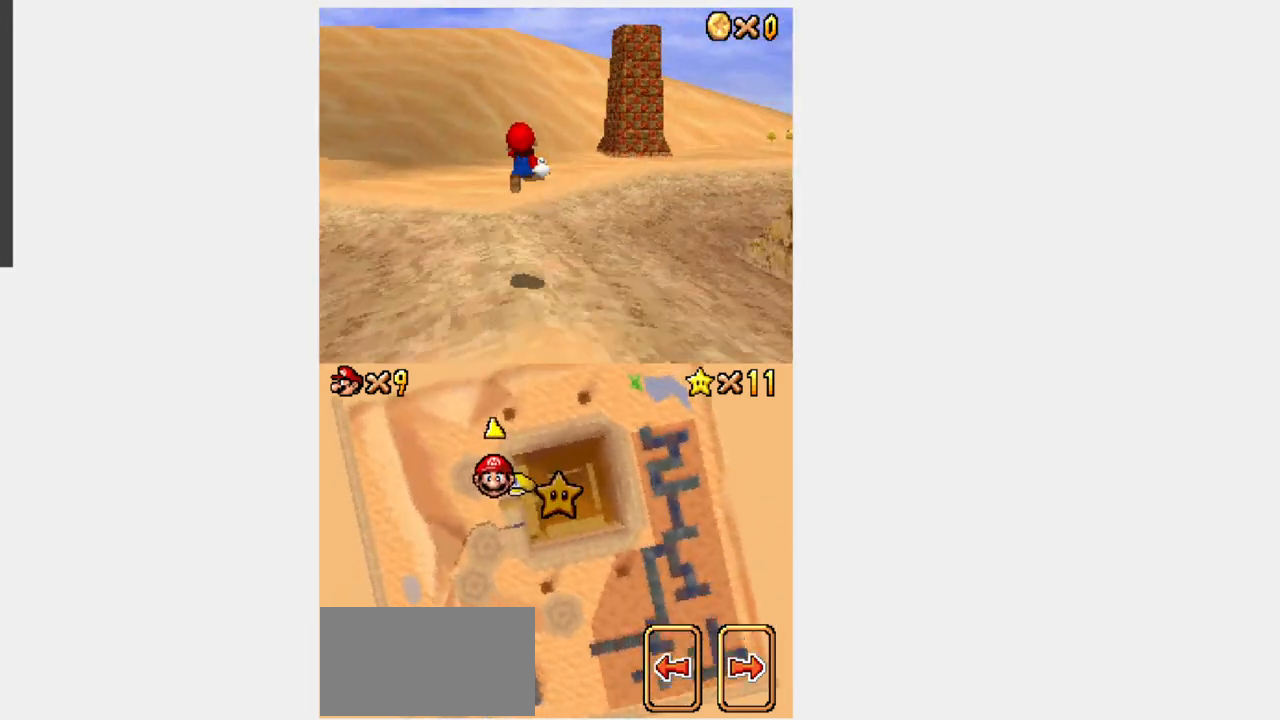
{"dt_ms": 500, "buttons": ["Y", "DPAD_UP"], "events": [[300, "R1", "up"], [400, "L1", "up"]]}
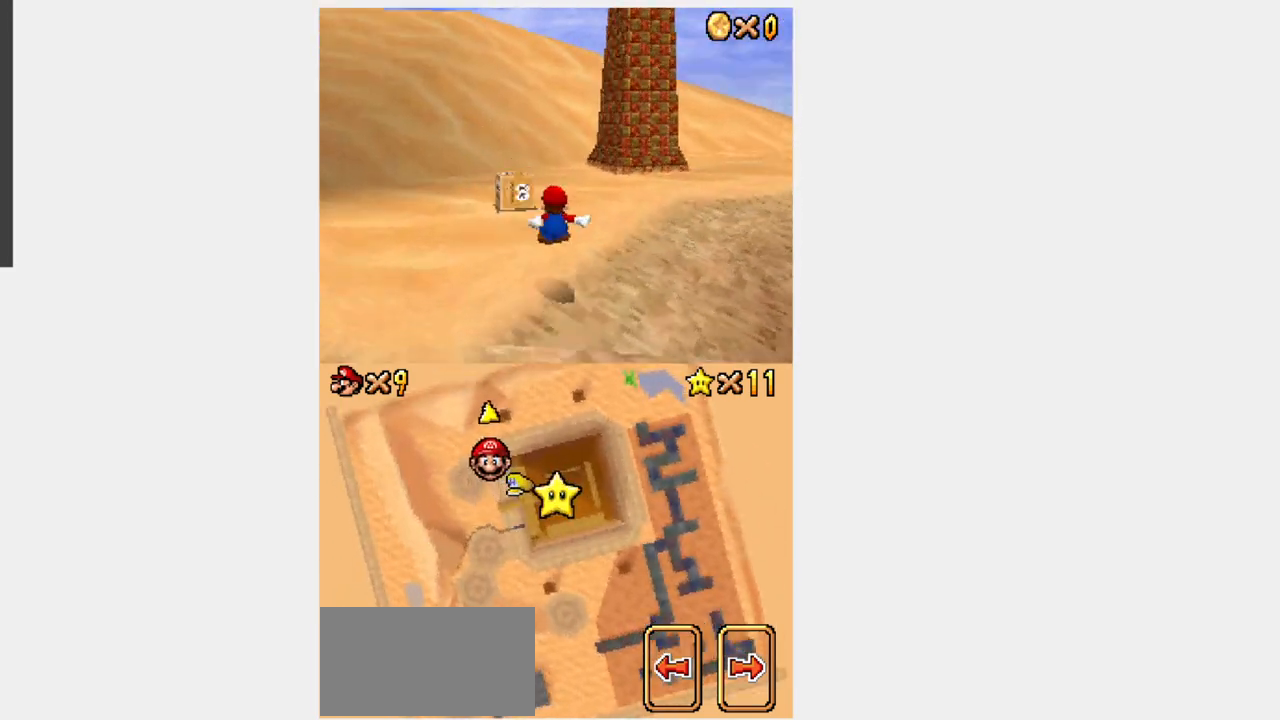
{"dt_ms": 500, "buttons": ["Y", "DPAD_UP", "DPAD_RIGHT"], "events": [[283, "DPAD_RIGHT", "down"]]}
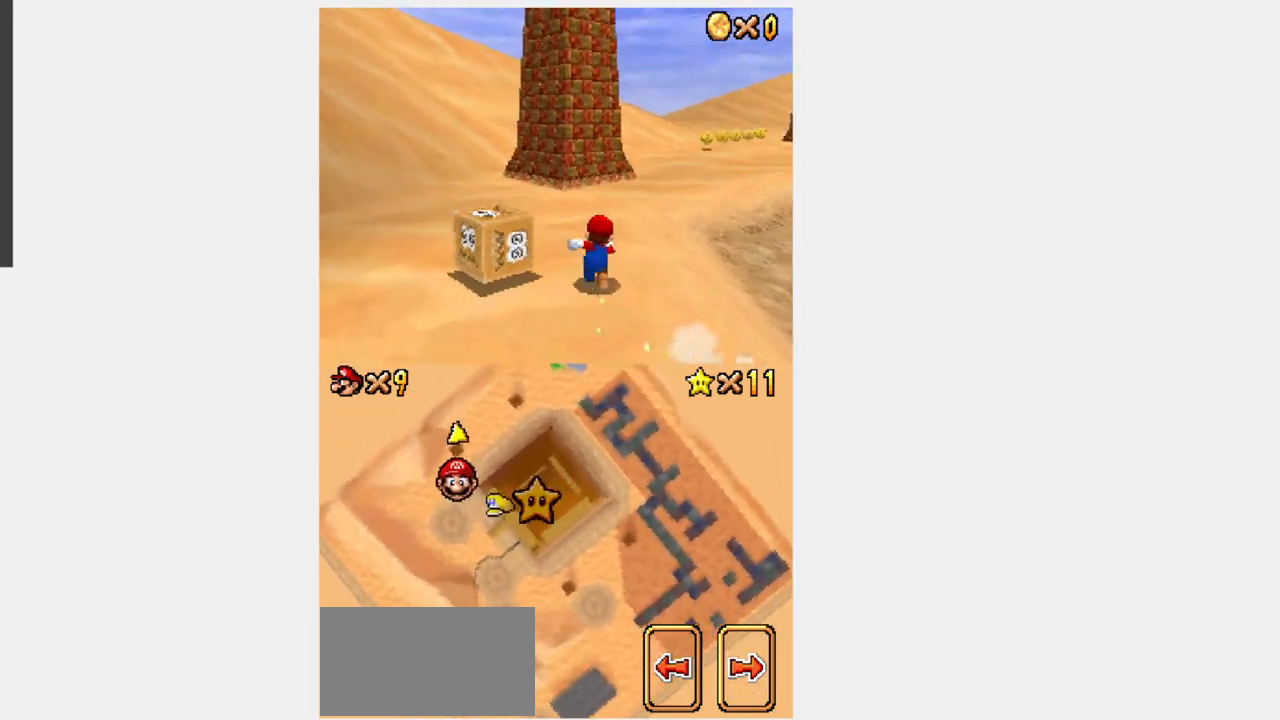
{"dt_ms": 500, "buttons": ["Y", "R1", "DPAD_UP"], "events": [[50, "DPAD_RIGHT", "up"], [50, "R1", "down"], [150, "L1", "down"], [283, "DPAD_RIGHT", "down"], [317, "DPAD_RIGHT", "up"], [317, "L1", "up"]]}
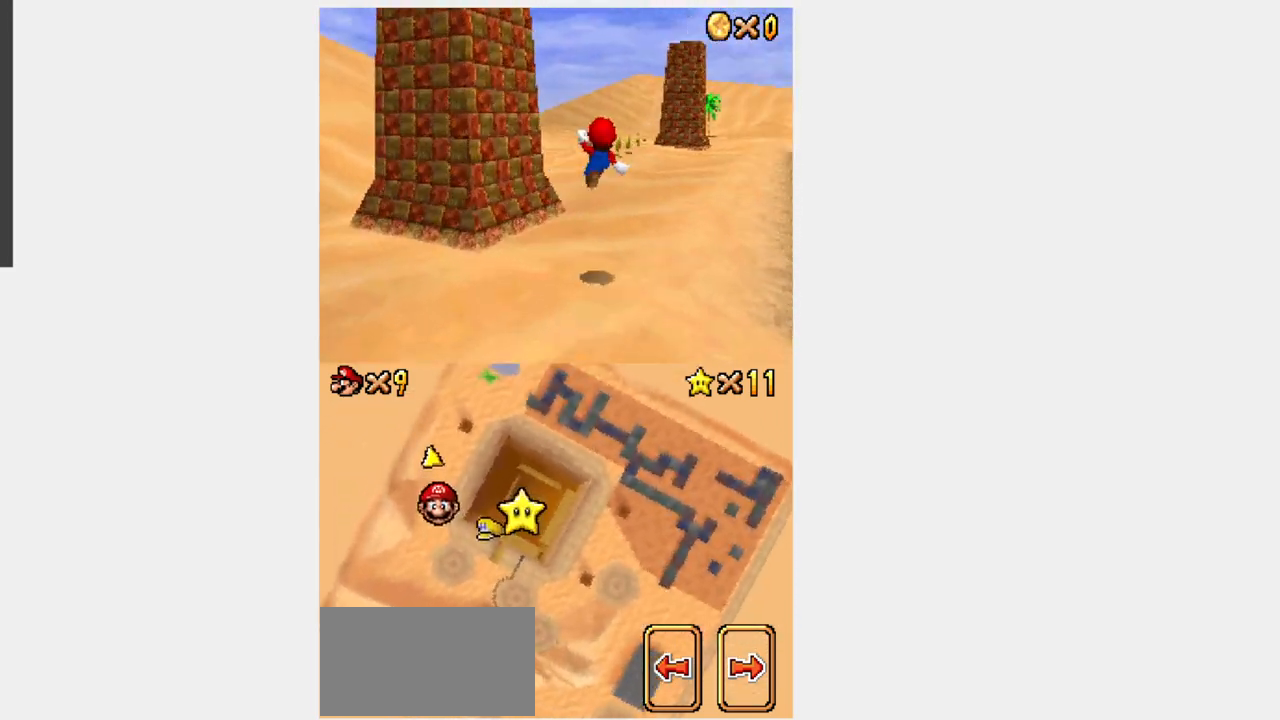
{"dt_ms": 500, "buttons": ["Y", "L1", "DPAD_UP", "DPAD_LEFT"], "events": [[50, "R1", "up"], [117, "L1", "down"], [483, "DPAD_LEFT", "down"]]}
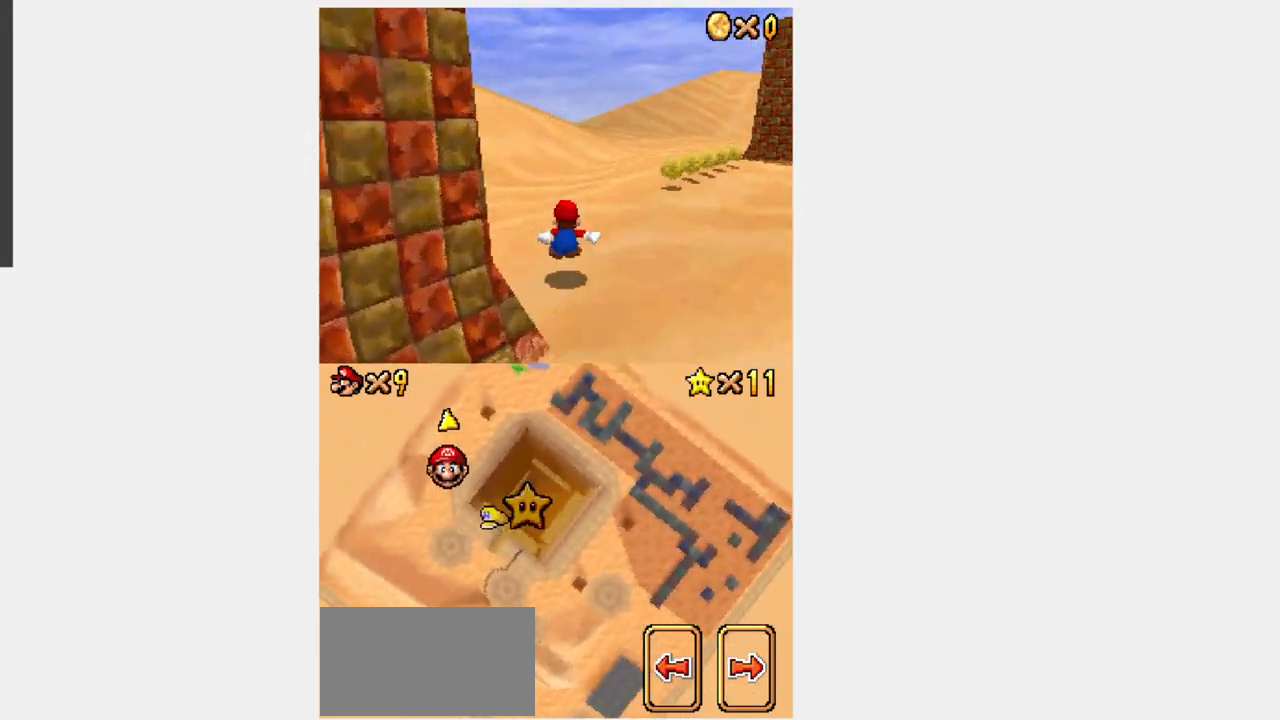
{"dt_ms": 500, "buttons": ["Y", "DPAD_DOWN"]}
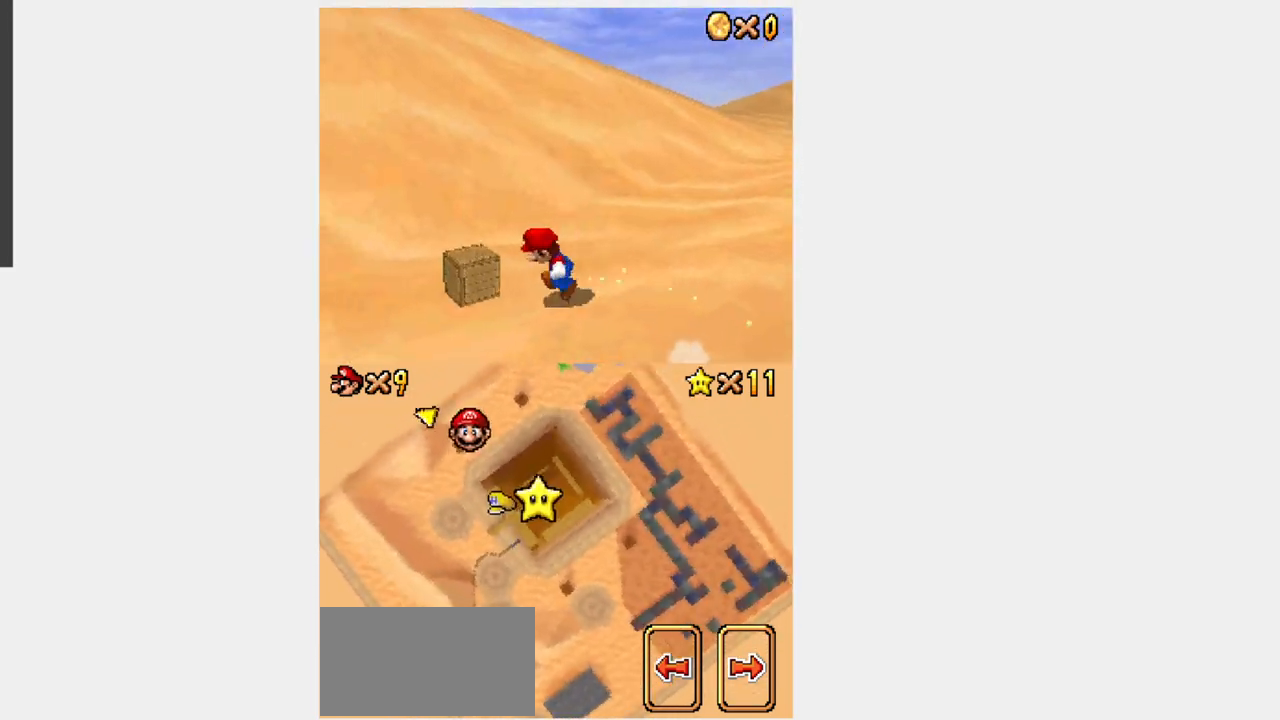
{"dt_ms": 500, "buttons": [], "events": [[33, "A", "down"], [117, "DPAD_DOWN", "up"], [150, "Y", "up"], [283, "A", "up"]]}
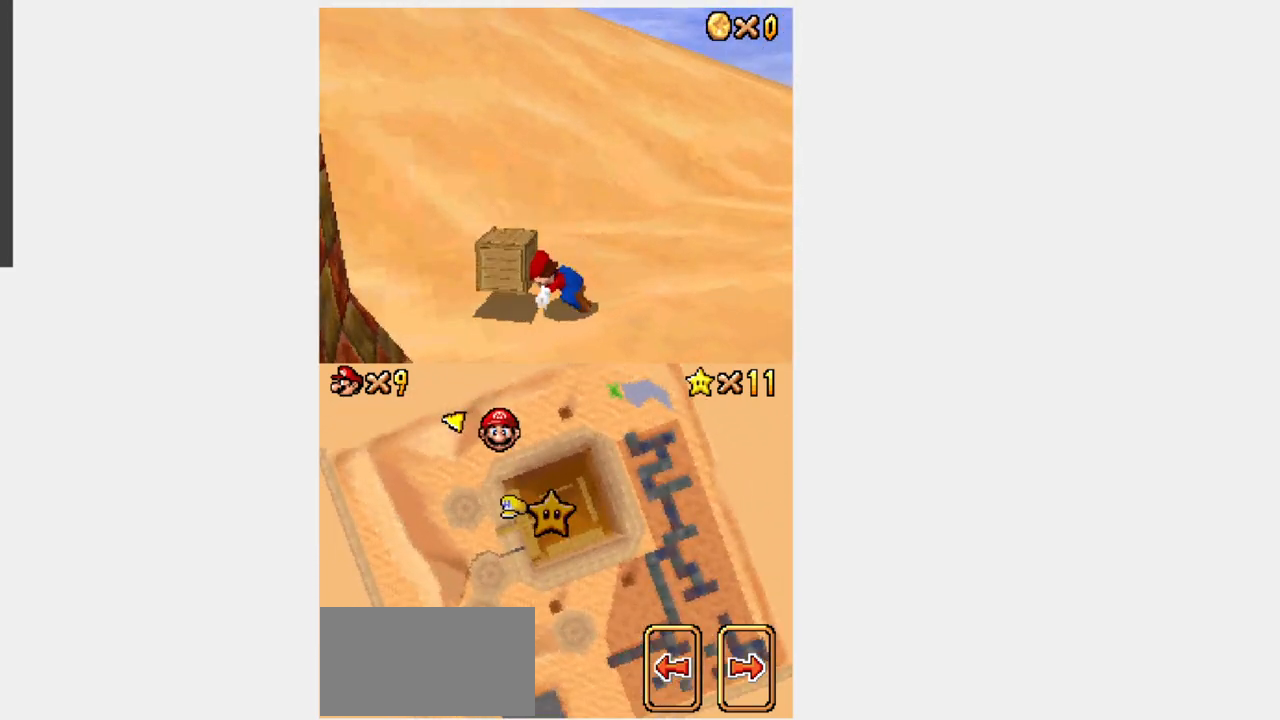
{"dt_ms": 500, "buttons": [], "events": [[17, "L1", "down"], [100, "Y", "down"], [167, "Y", "up"], [183, "L1", "up"]]}